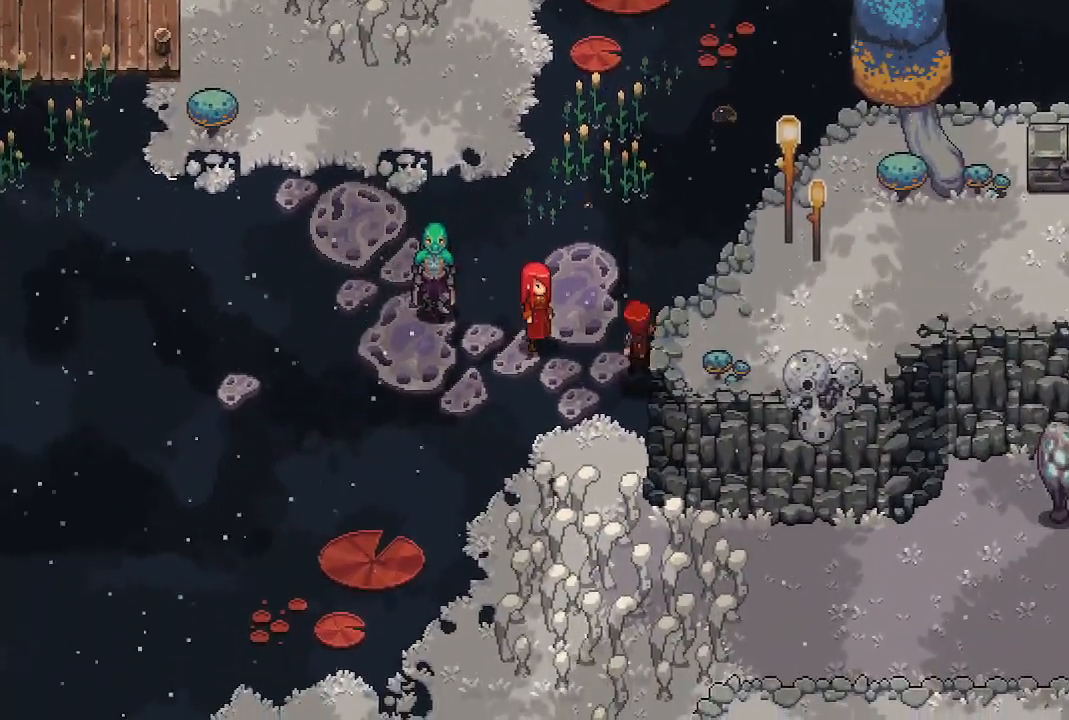
Gameplay with a controller (Xbox layout); each line is a JSON object with the inputs held at the frame after it. "events" lists button and stick changes between this image and that frame as [ms after this image, input, new state], when the widget could be followed in between.
{"buttons": ["A"], "left_stick": "up-left", "right_stick": "center", "events": [[117, "left_stick", "up-right"], [167, "A", "down"], [317, "A", "up"], [350, "left_stick", "up"], [433, "A", "down"], [483, "left_stick", "up-left"]]}
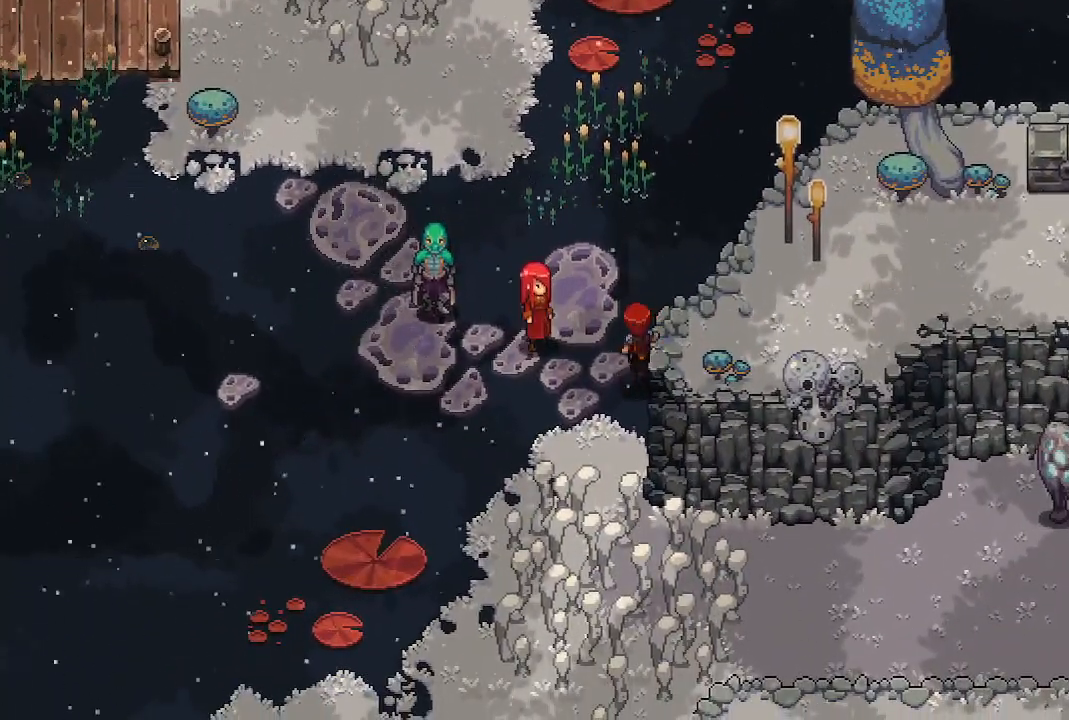
{"buttons": [], "left_stick": "up-right", "right_stick": "center", "events": [[83, "A", "up"], [233, "left_stick", "left"], [417, "left_stick", "up-right"]]}
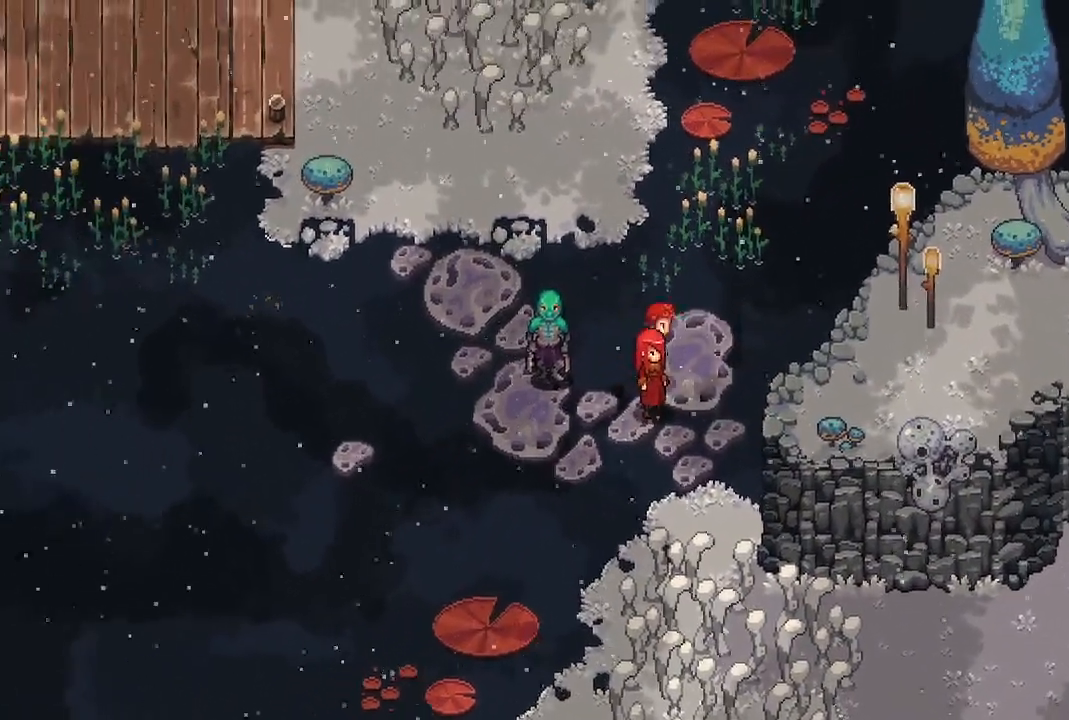
{"buttons": [], "left_stick": "left", "right_stick": "center", "events": [[67, "left_stick", "up-left"], [150, "left_stick", "left"]]}
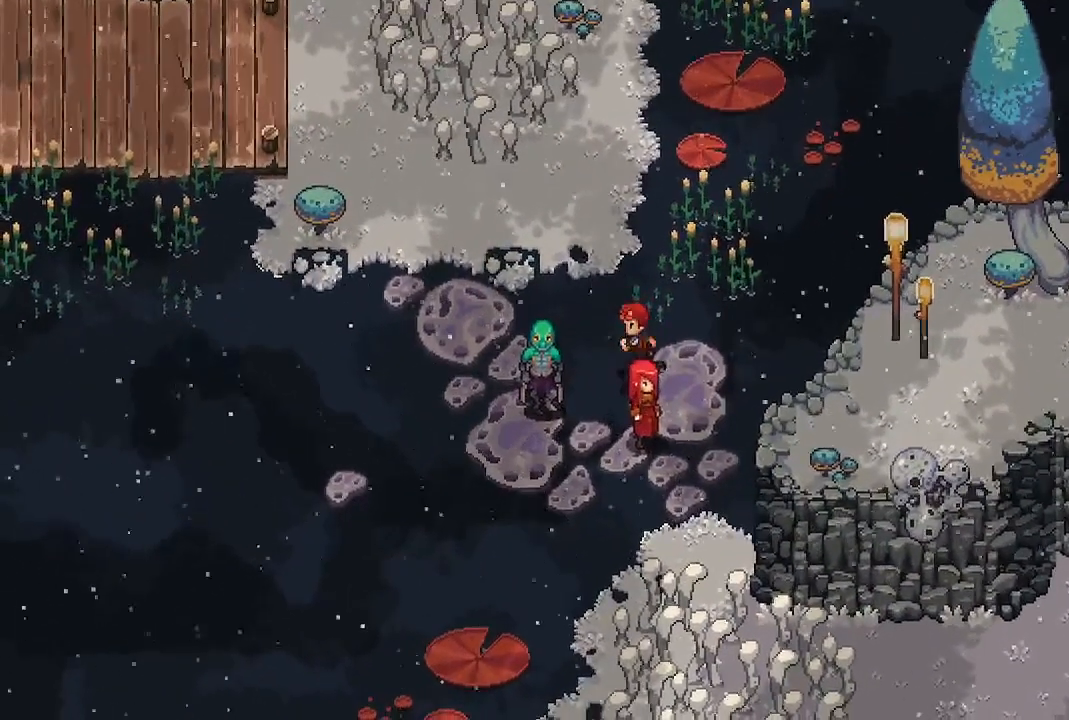
{"buttons": [], "left_stick": "up-left", "right_stick": "center", "events": [[50, "left_stick", "down-left"], [333, "left_stick", "up-left"]]}
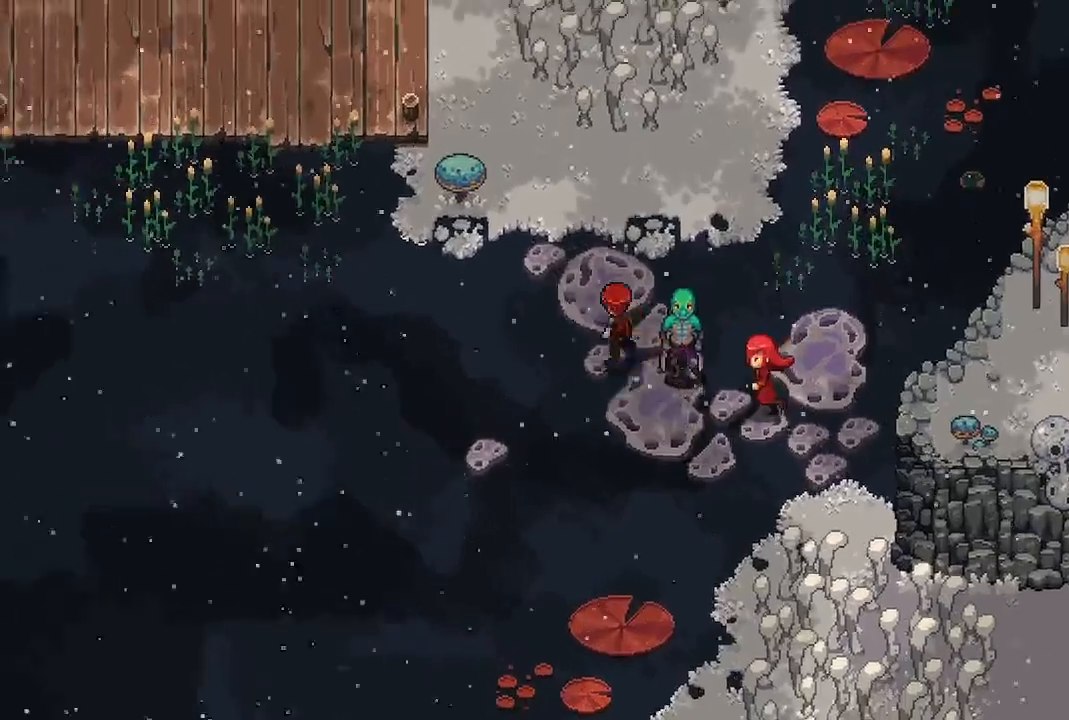
{"buttons": [], "left_stick": "up", "right_stick": "center", "events": [[300, "left_stick", "up"]]}
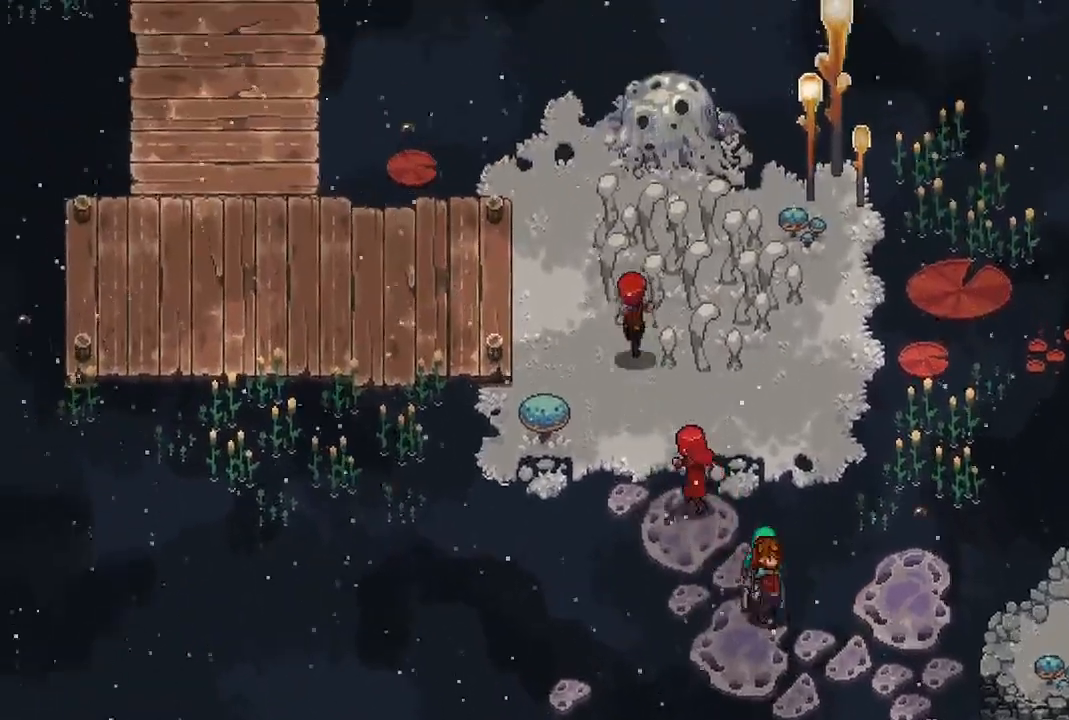
{"buttons": [], "left_stick": "left", "right_stick": "center", "events": [[183, "left_stick", "left"]]}
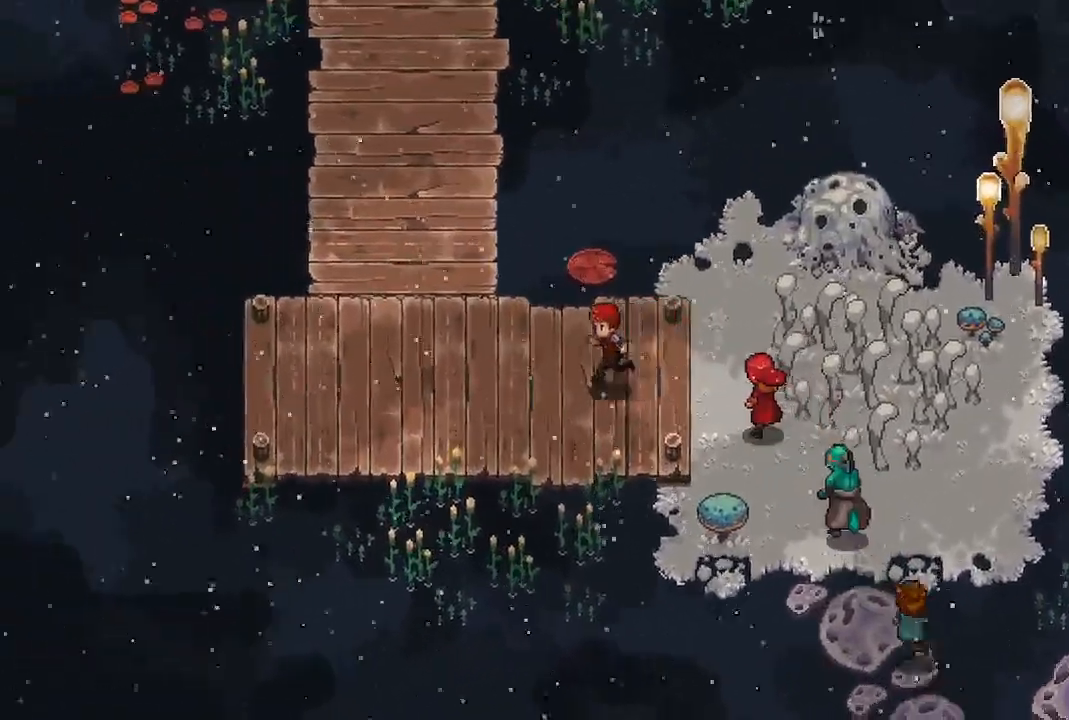
{"buttons": [], "left_stick": "up-left", "right_stick": "center", "events": [[167, "left_stick", "up-left"]]}
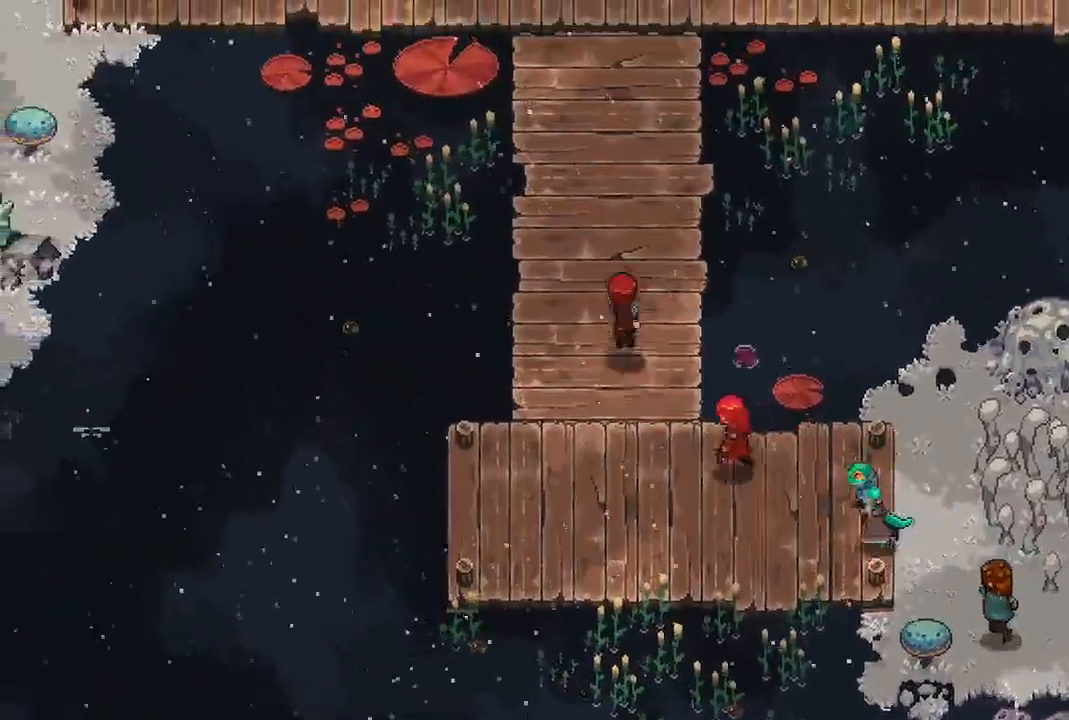
{"buttons": [], "left_stick": "up", "right_stick": "center", "events": [[83, "left_stick", "up"]]}
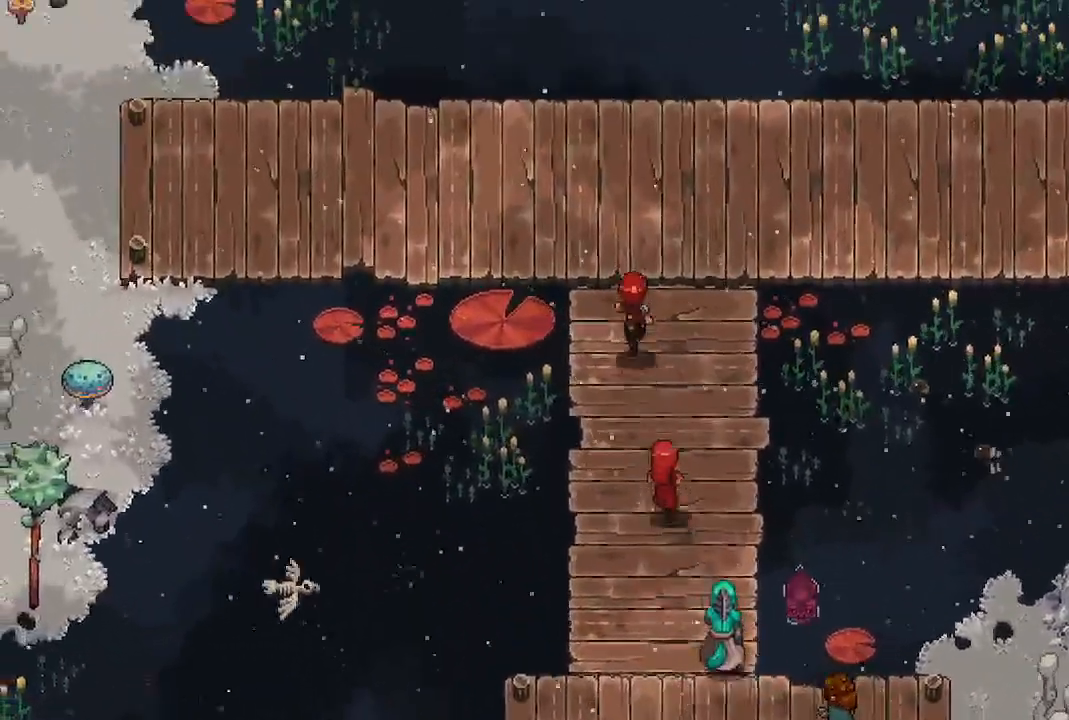
{"buttons": [], "left_stick": "up-right", "right_stick": "center", "events": [[350, "left_stick", "up-right"]]}
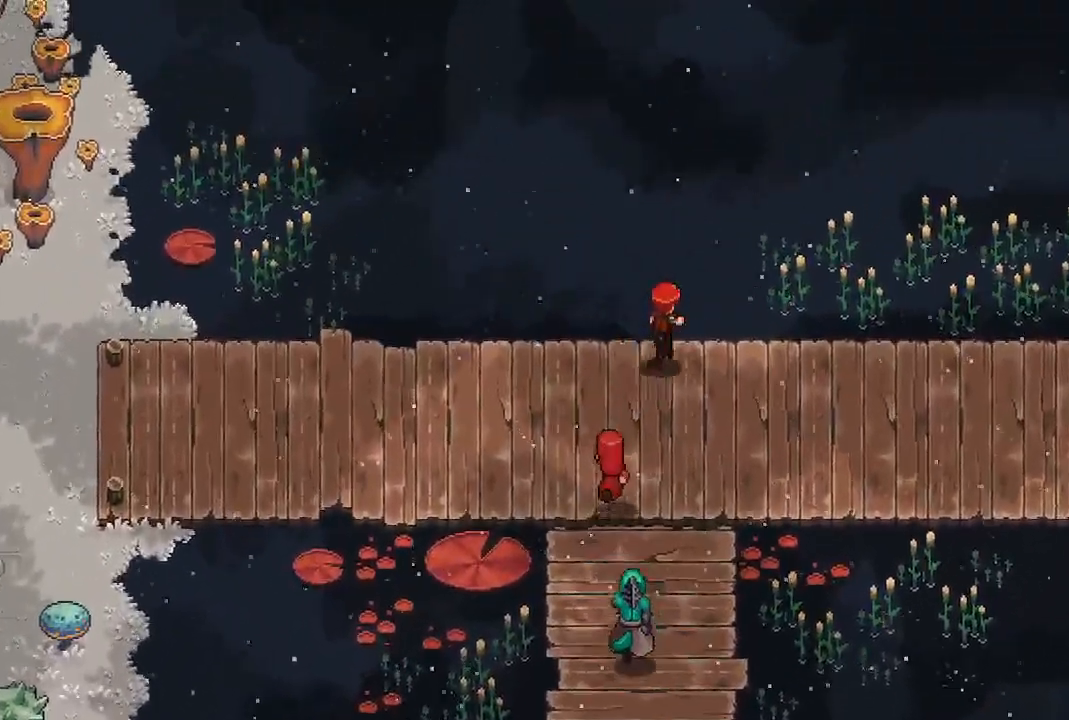
{"buttons": [], "left_stick": "right", "right_stick": "center", "events": [[50, "left_stick", "right"]]}
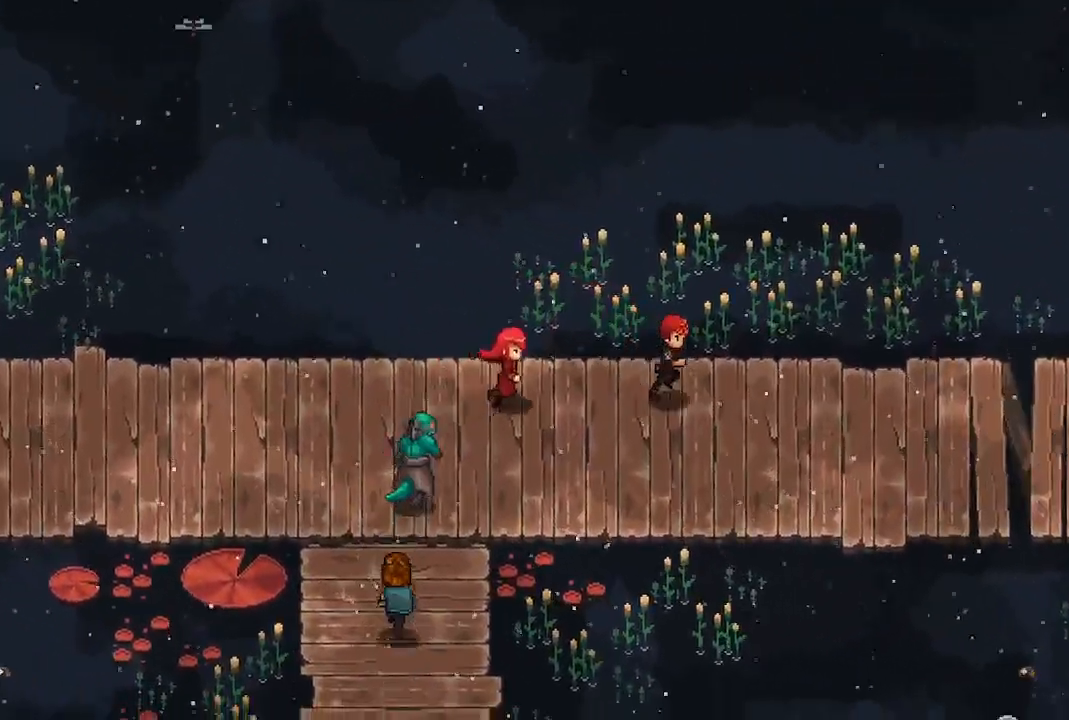
{"buttons": [], "left_stick": "right", "right_stick": "center", "events": []}
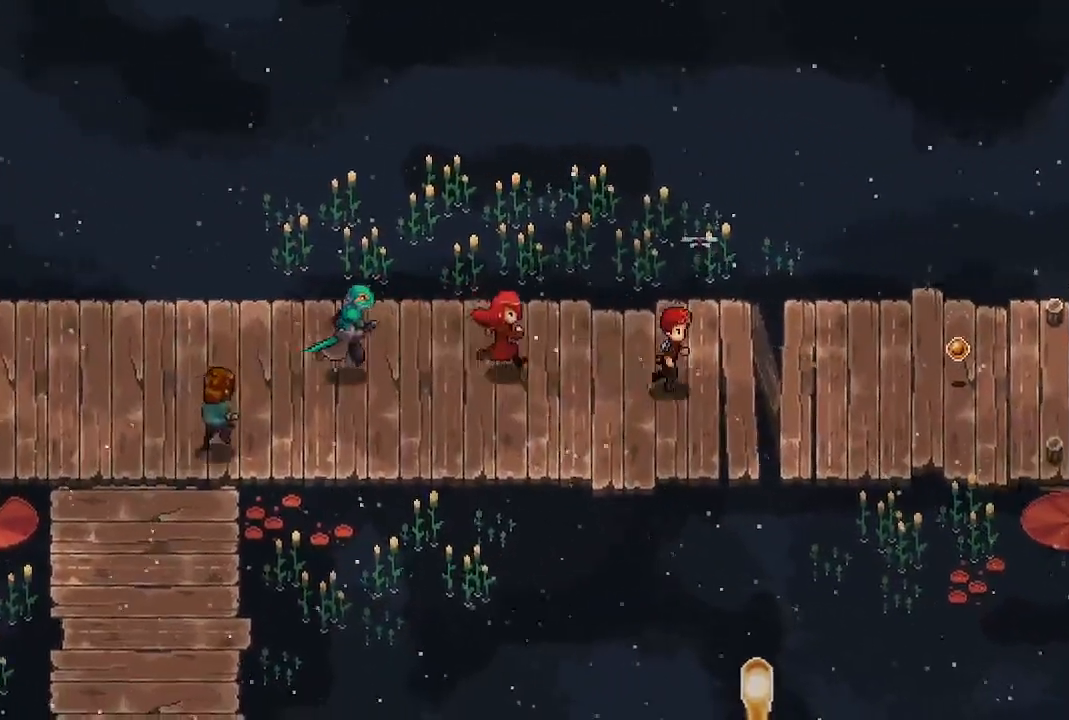
{"buttons": [], "left_stick": "right", "right_stick": "center", "events": []}
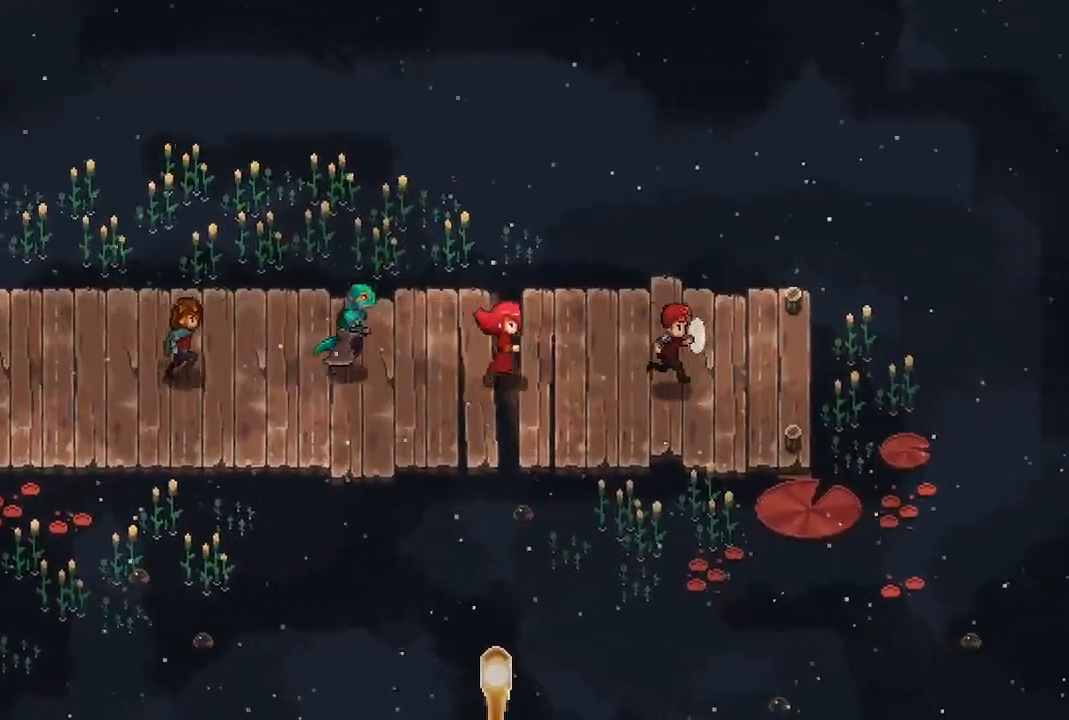
{"buttons": [], "left_stick": "right", "right_stick": "center", "events": [[67, "left_stick", "center"], [117, "left_stick", "left"], [417, "left_stick", "right"]]}
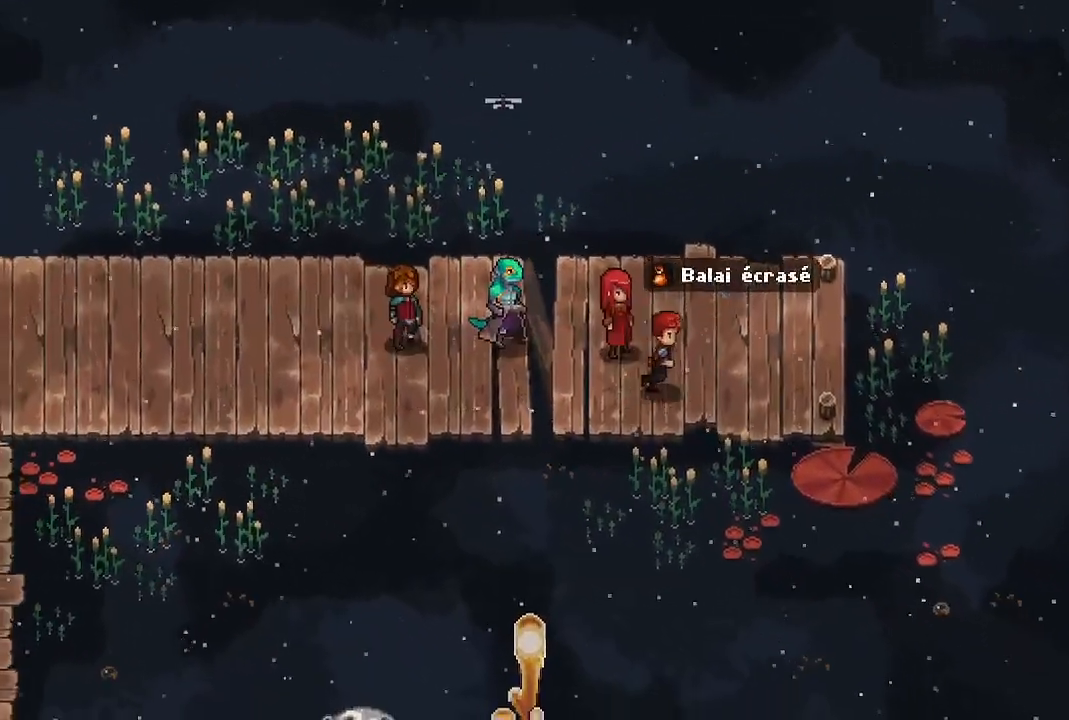
{"buttons": [], "left_stick": "left", "right_stick": "center", "events": [[100, "left_stick", "left"]]}
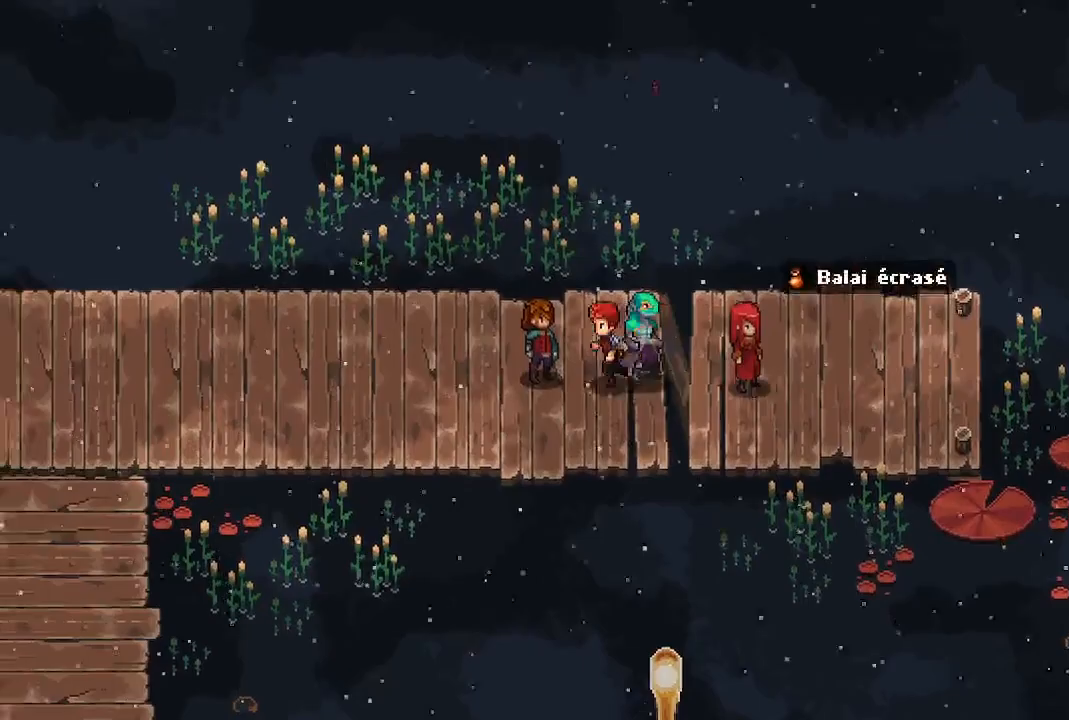
{"buttons": [], "left_stick": "left", "right_stick": "center", "events": []}
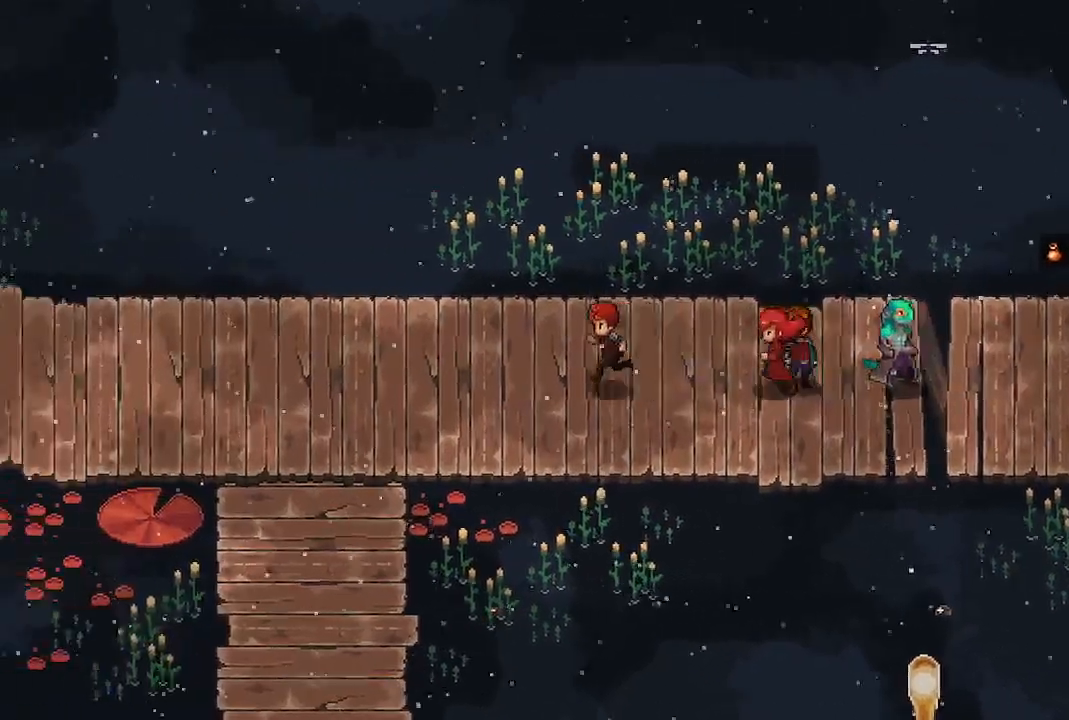
{"buttons": [], "left_stick": "left", "right_stick": "center", "events": []}
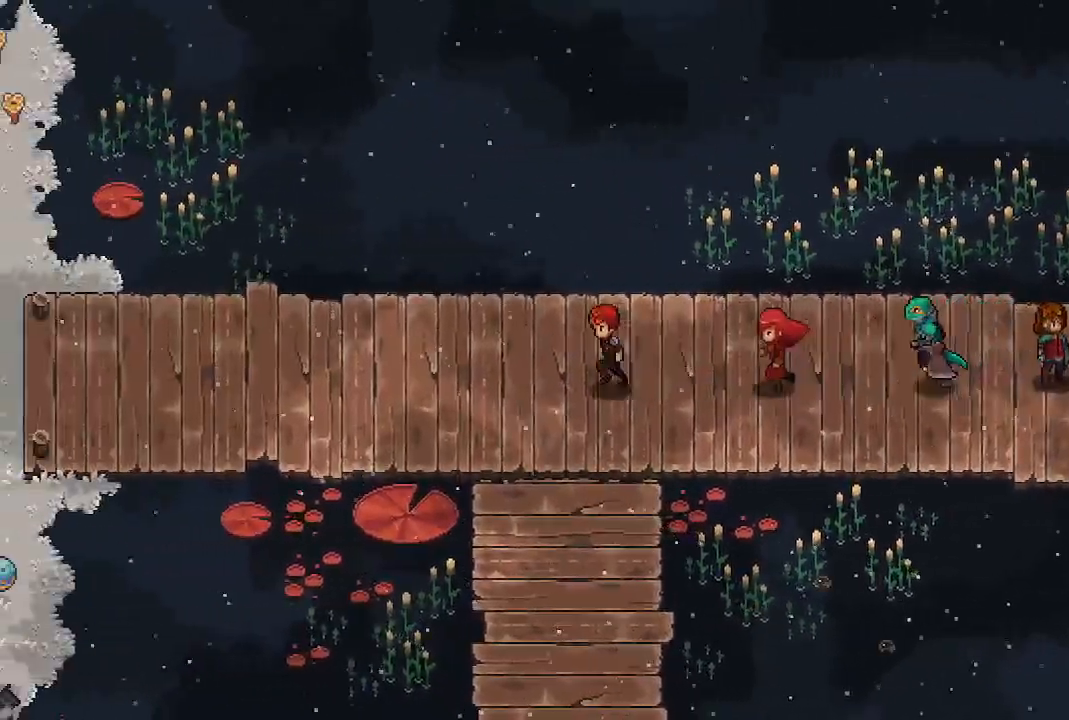
{"buttons": [], "left_stick": "left", "right_stick": "center", "events": []}
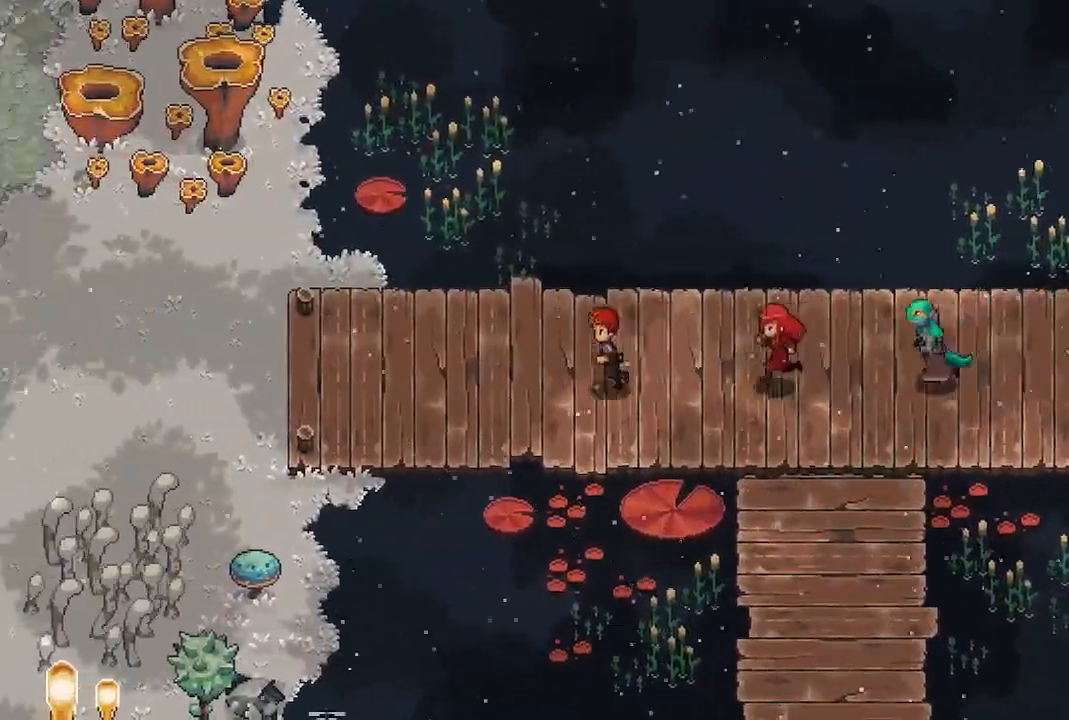
{"buttons": [], "left_stick": "left", "right_stick": "center", "events": []}
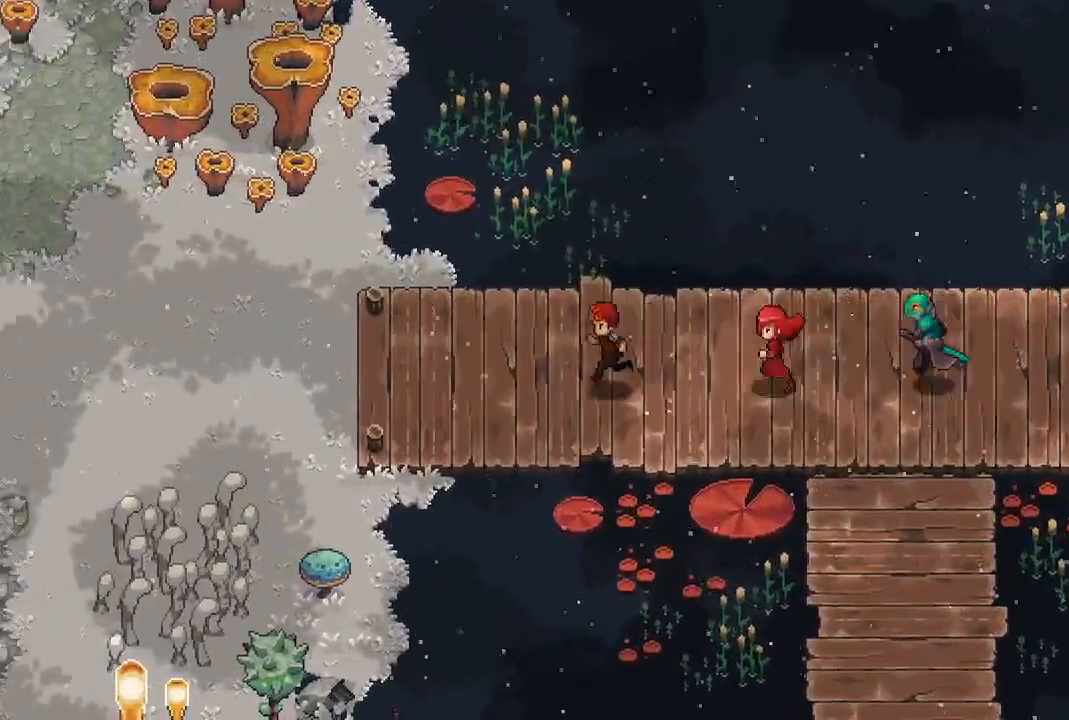
{"buttons": [], "left_stick": "left", "right_stick": "center", "events": []}
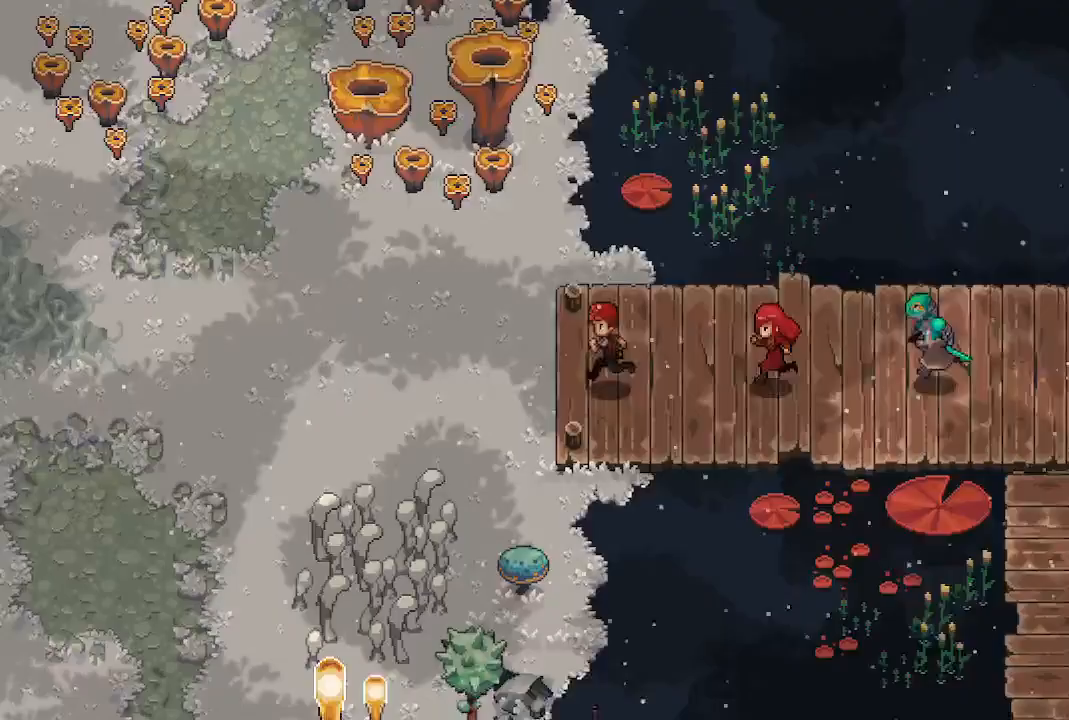
{"buttons": [], "left_stick": "left", "right_stick": "center", "events": []}
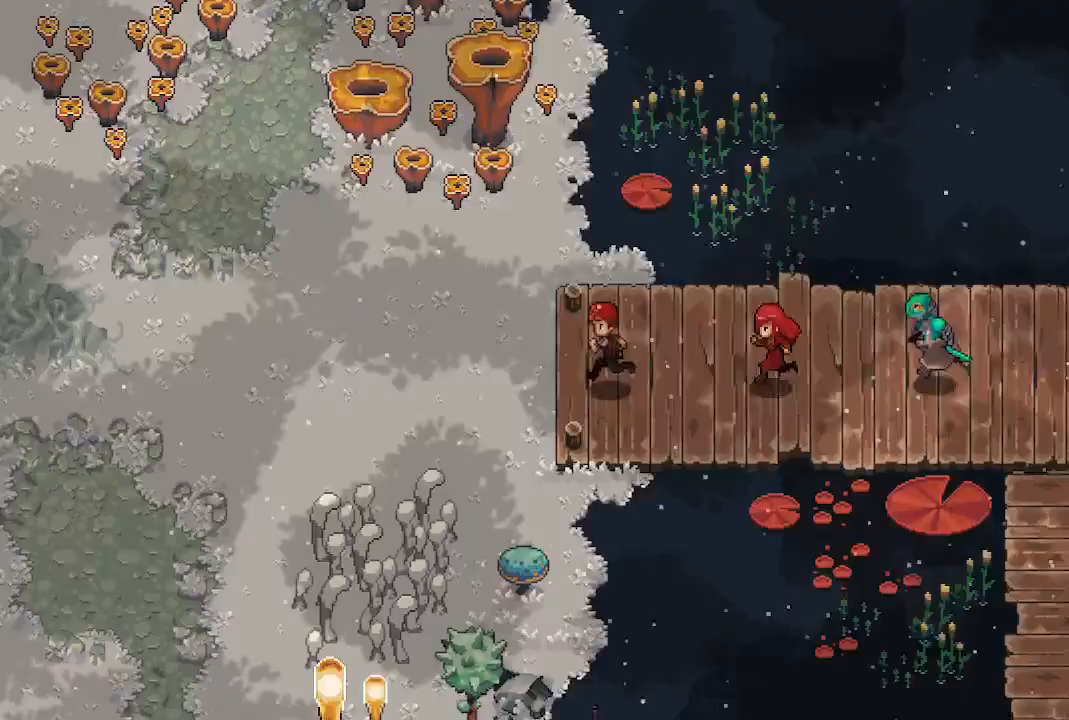
{"buttons": [], "left_stick": "left", "right_stick": "center", "events": []}
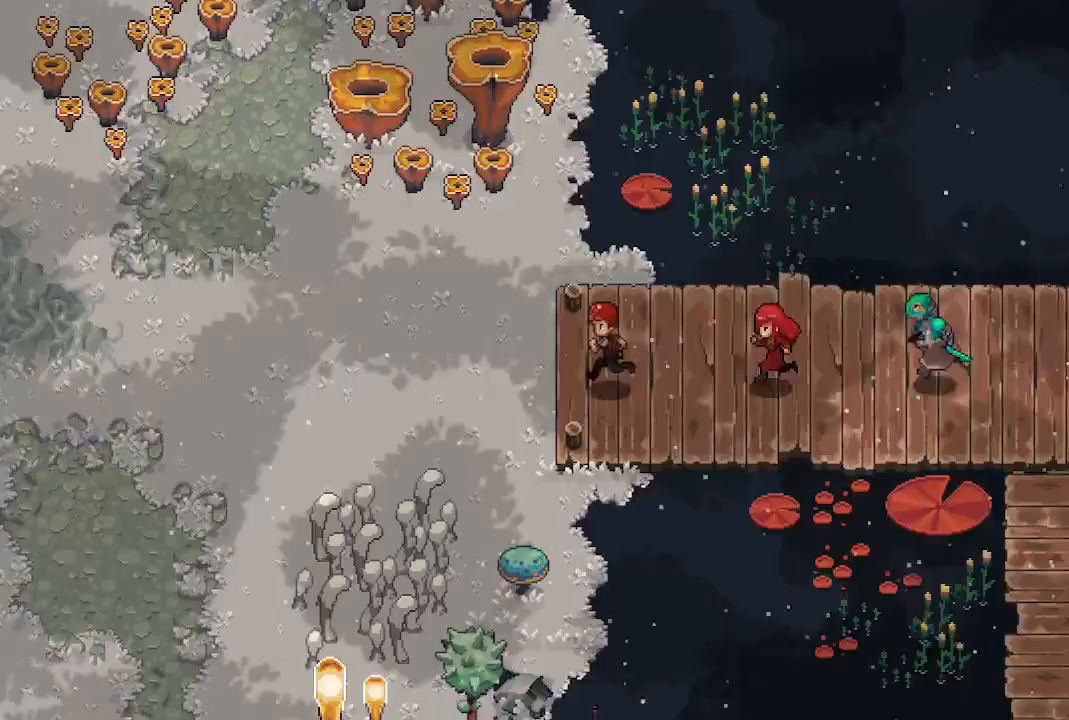
{"buttons": [], "left_stick": "left", "right_stick": "center", "events": []}
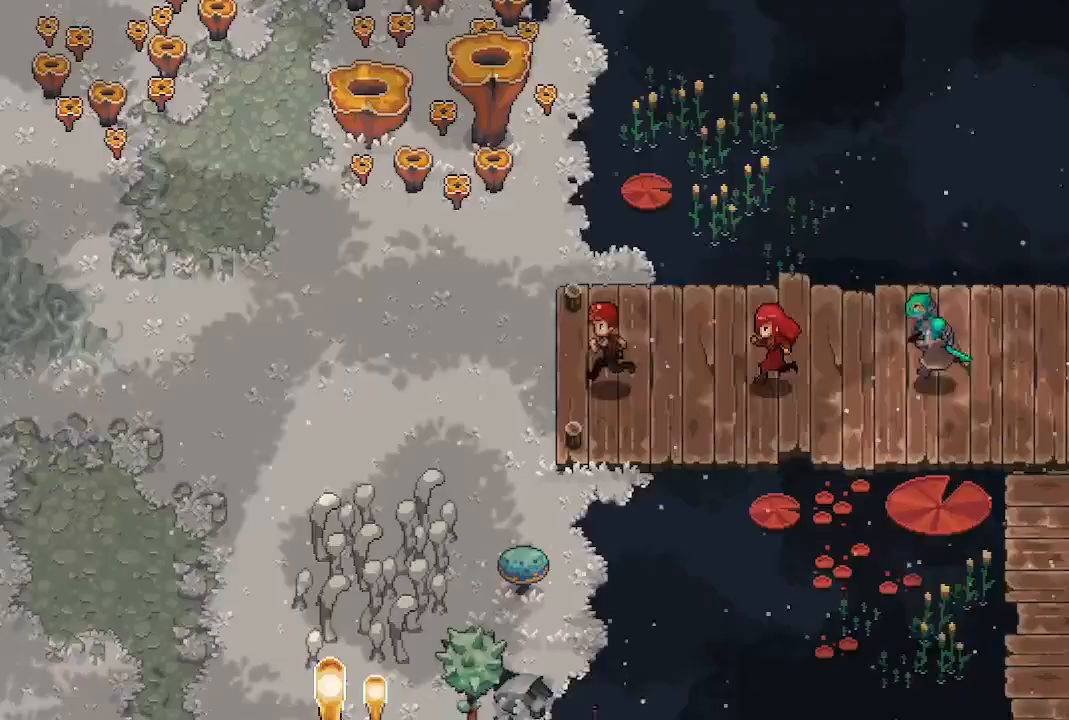
{"buttons": [], "left_stick": "left", "right_stick": "center", "events": []}
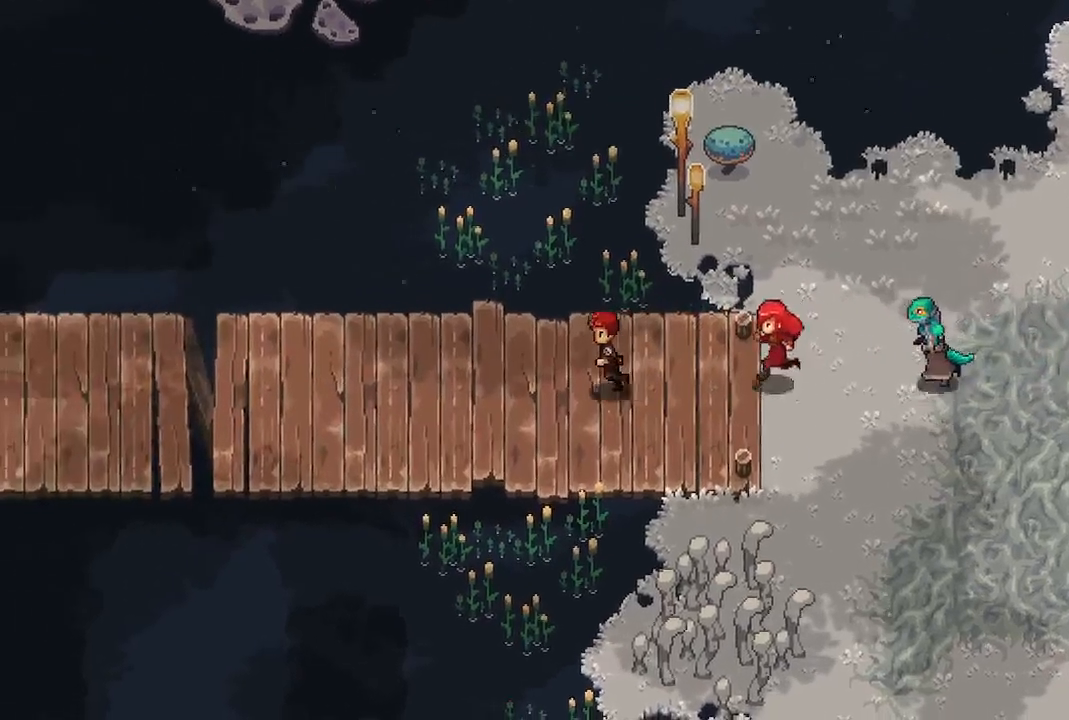
{"buttons": [], "left_stick": "left", "right_stick": "center", "events": []}
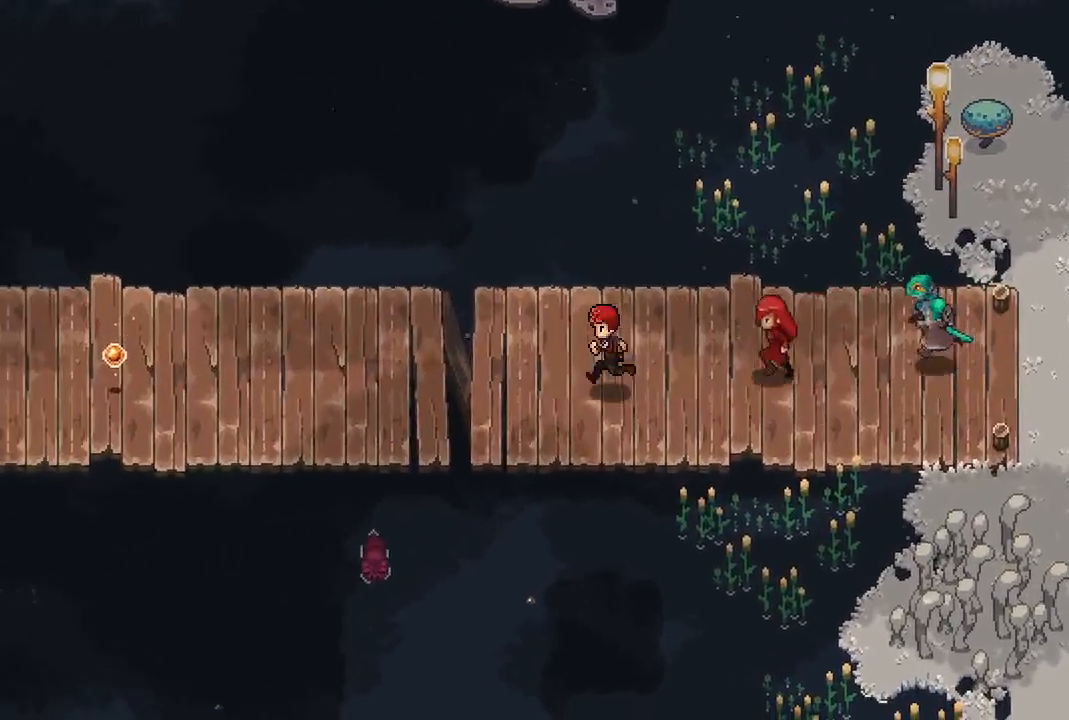
{"buttons": [], "left_stick": "left", "right_stick": "center", "events": []}
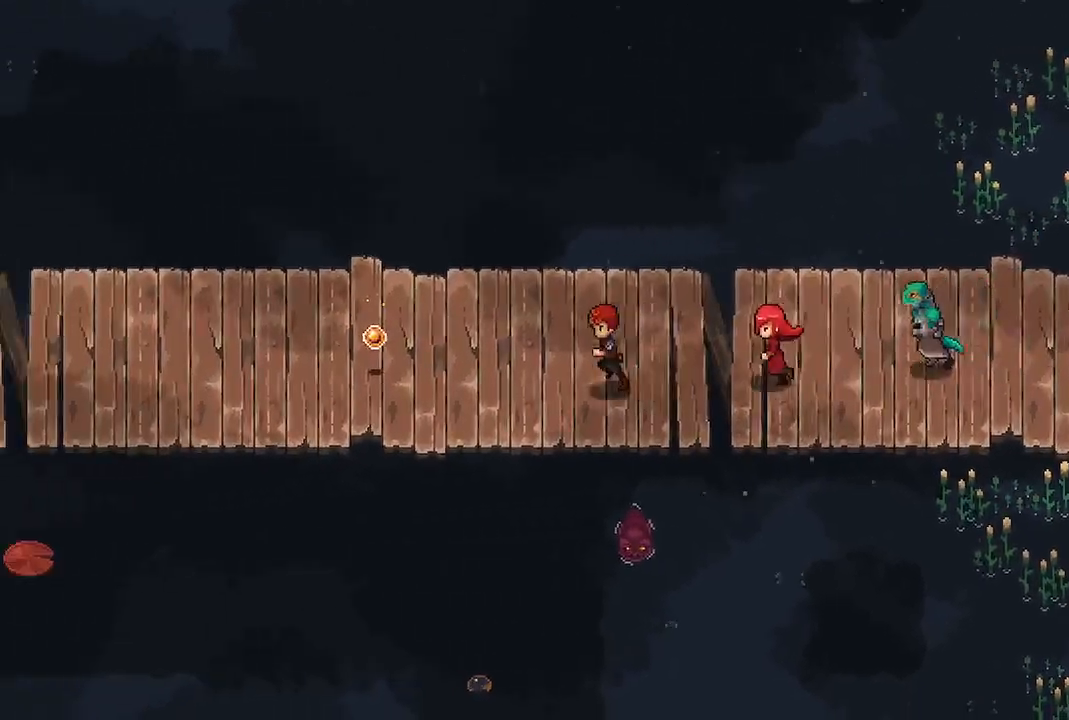
{"buttons": [], "left_stick": "left", "right_stick": "center", "events": []}
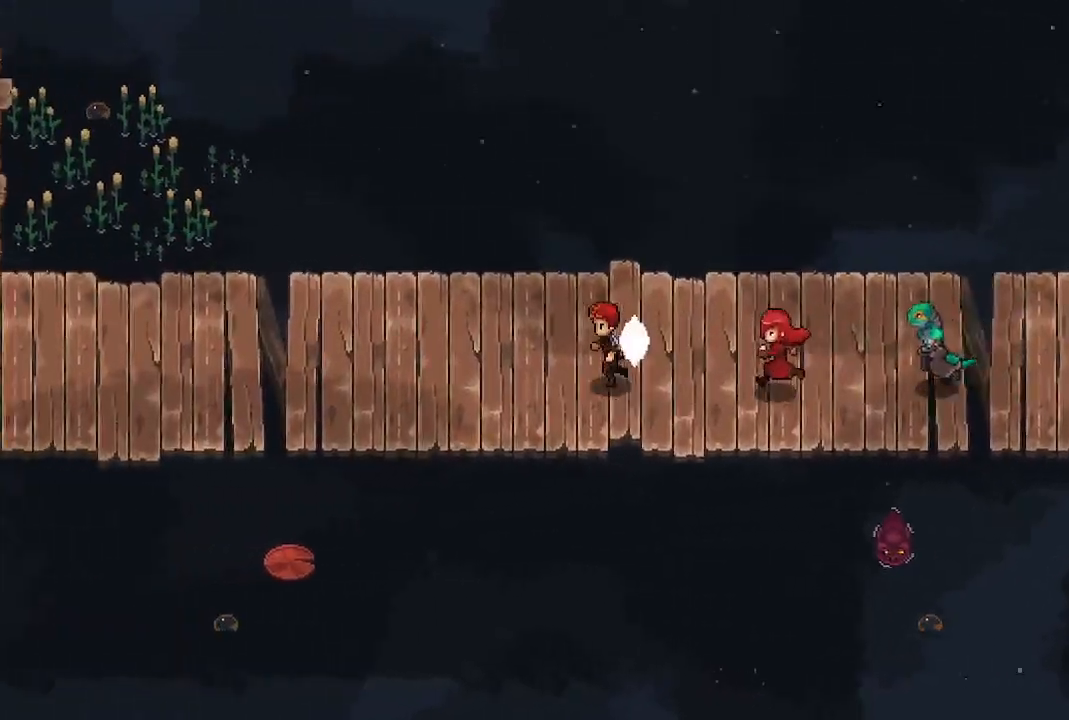
{"buttons": [], "left_stick": "left", "right_stick": "center", "events": []}
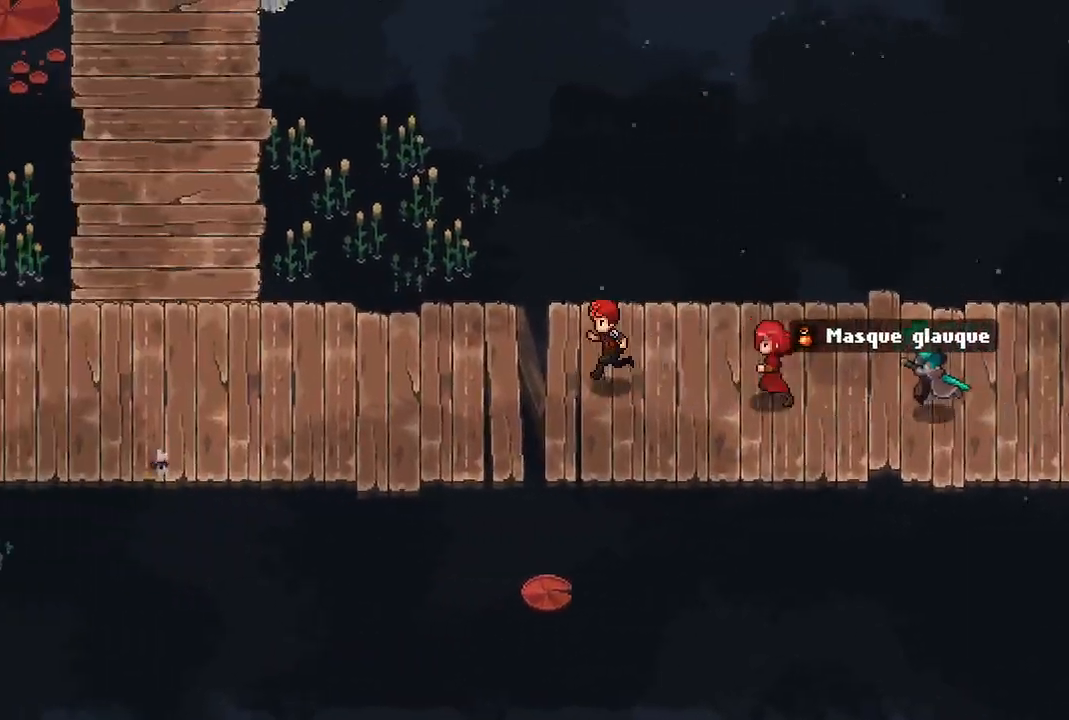
{"buttons": [], "left_stick": "left", "right_stick": "center", "events": []}
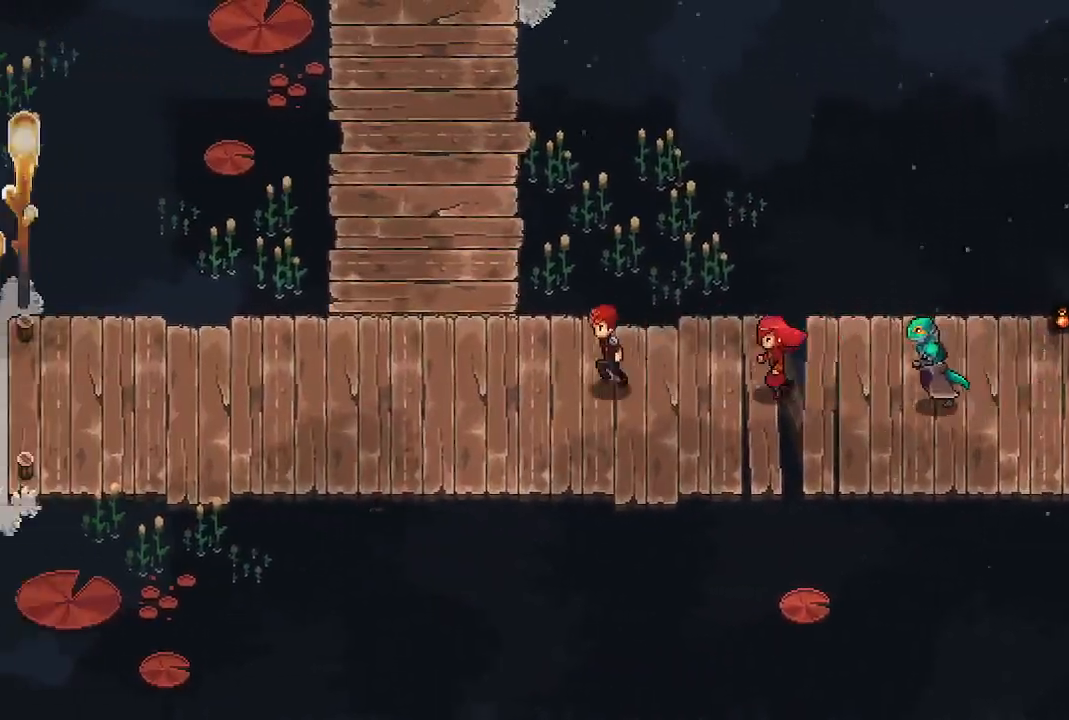
{"buttons": [], "left_stick": "center", "right_stick": "center", "events": [[233, "X", "down"], [300, "left_stick", "center"], [350, "X", "up"]]}